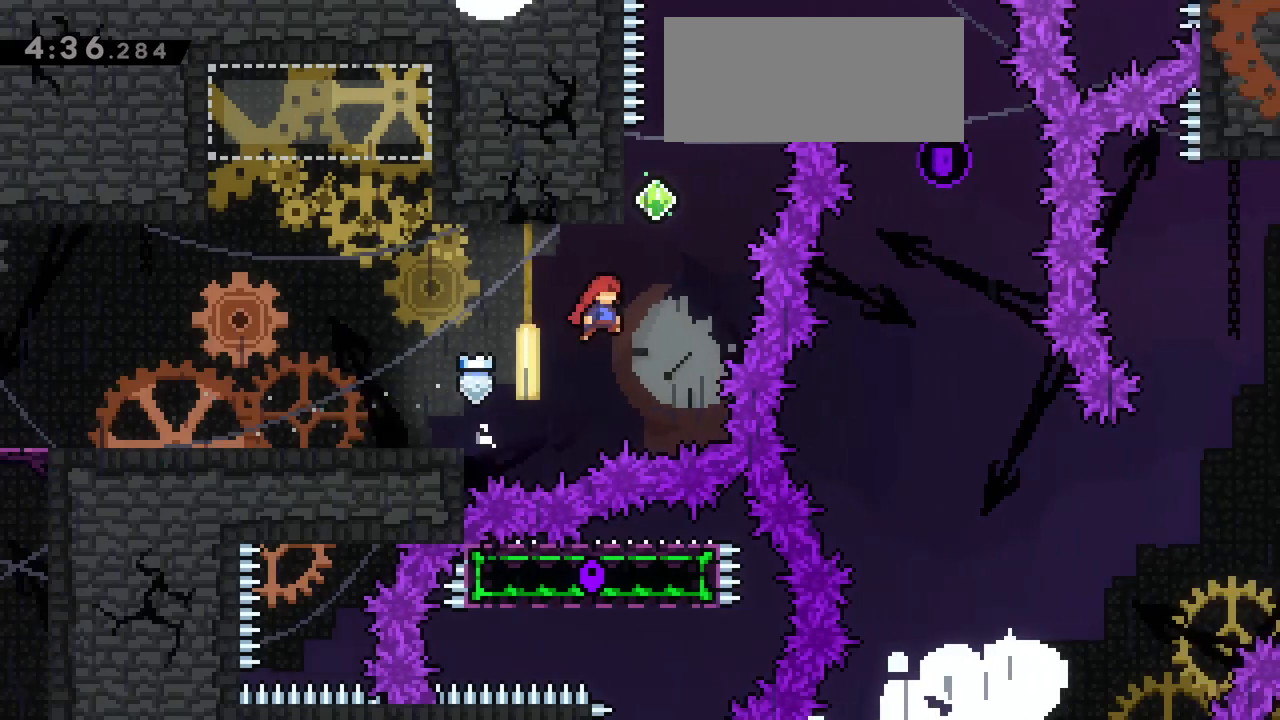
Gameplay with keyboard; each line is a JSON object with the keys held at the frame after it. "events" lists presses ("down") and releases ("up") of "dash", "demo", "down", "grab", "jg", "jump", "left", "right" and "up" between this image and that frame as [ms after this image, input, new state], when the widget could be followed in between. No other keys are recorded. Mouse input is not recorded. Key names are as the overlay labels them; some are game actions (e.g. jump) rather than physical keys.
{"keys": ["jump", "right"], "events": [[100, "right", "up"], [133, "dash", "down"], [133, "jump", "up"], [133, "up", "down"], [367, "dash", "up"], [367, "jump", "down"], [367, "right", "down"], [467, "up", "up"]]}
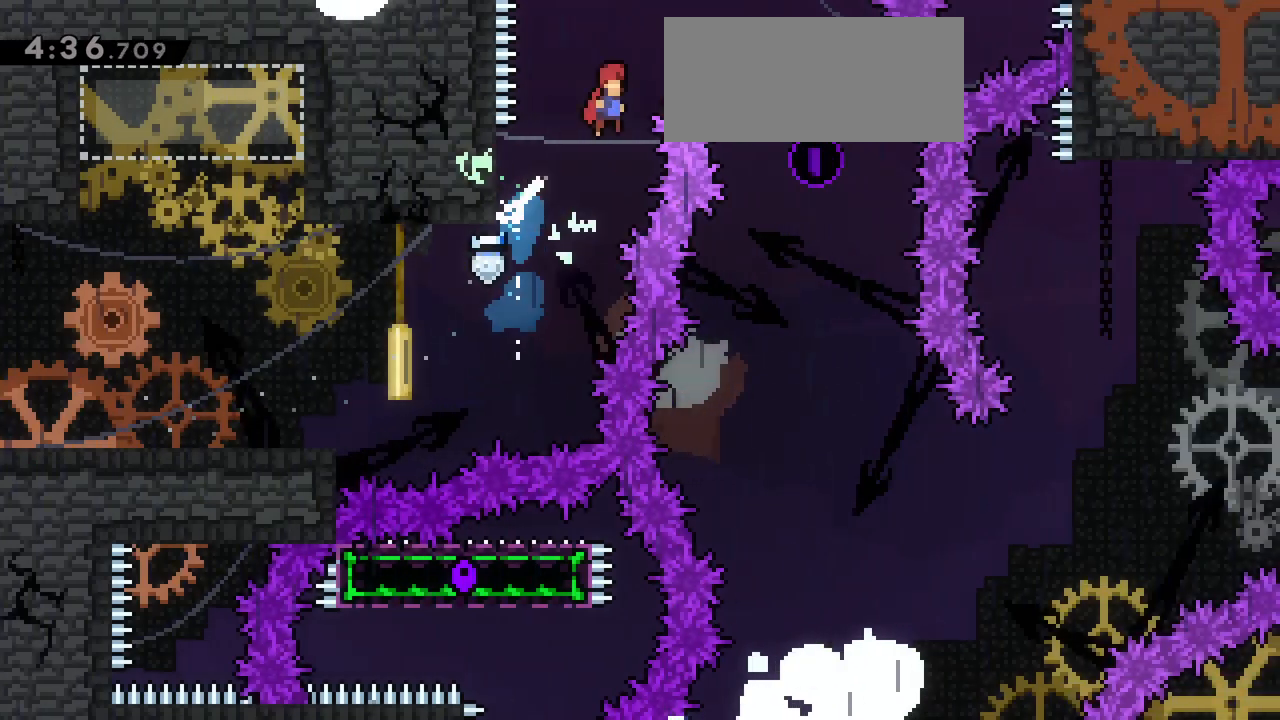
{"keys": [], "events": [[483, "jump", "up"], [483, "right", "up"]]}
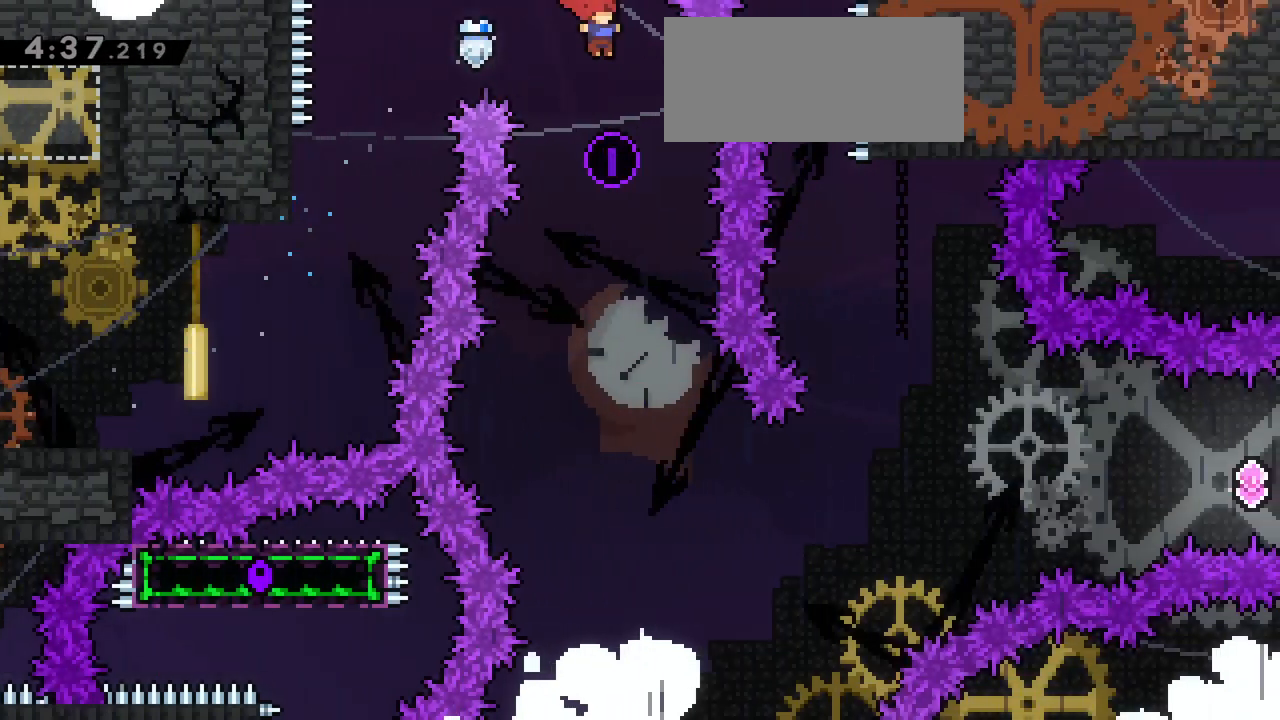
{"keys": []}
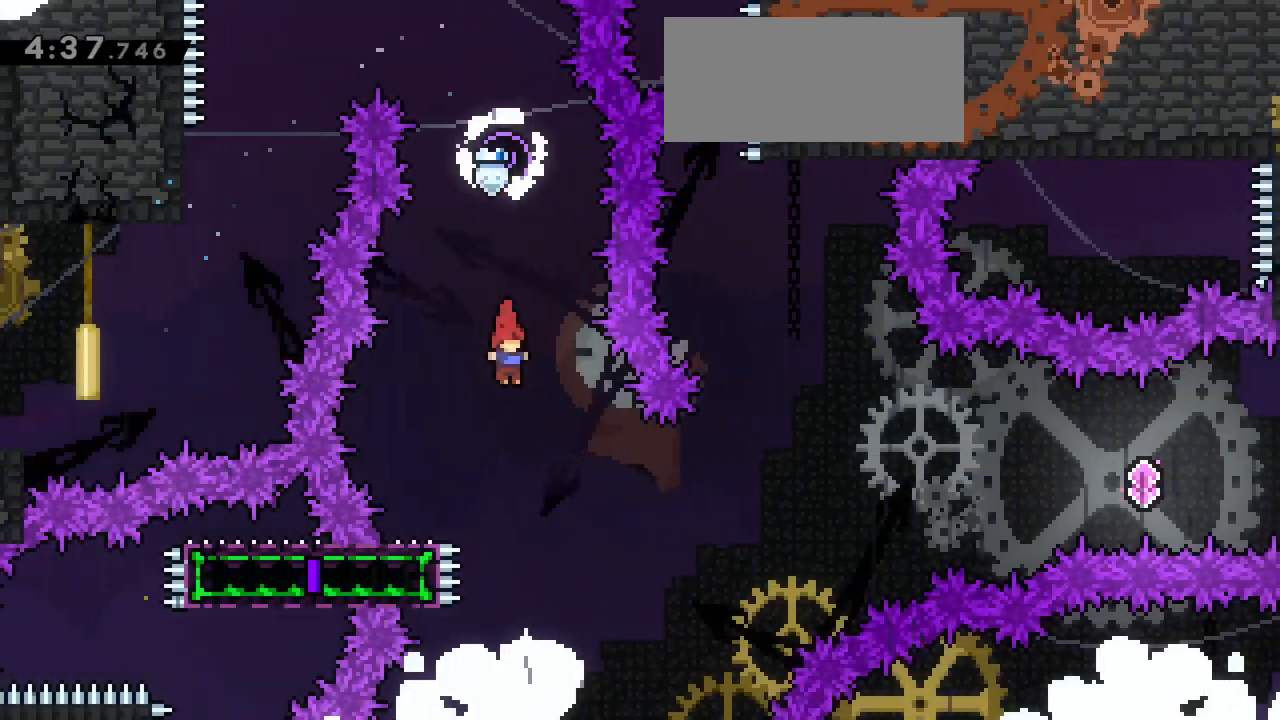
{"keys": ["jump", "right"], "events": [[183, "down", "down"], [183, "right", "down"], [233, "dash", "down"], [383, "dash", "up"], [383, "down", "up"], [383, "jump", "down"]]}
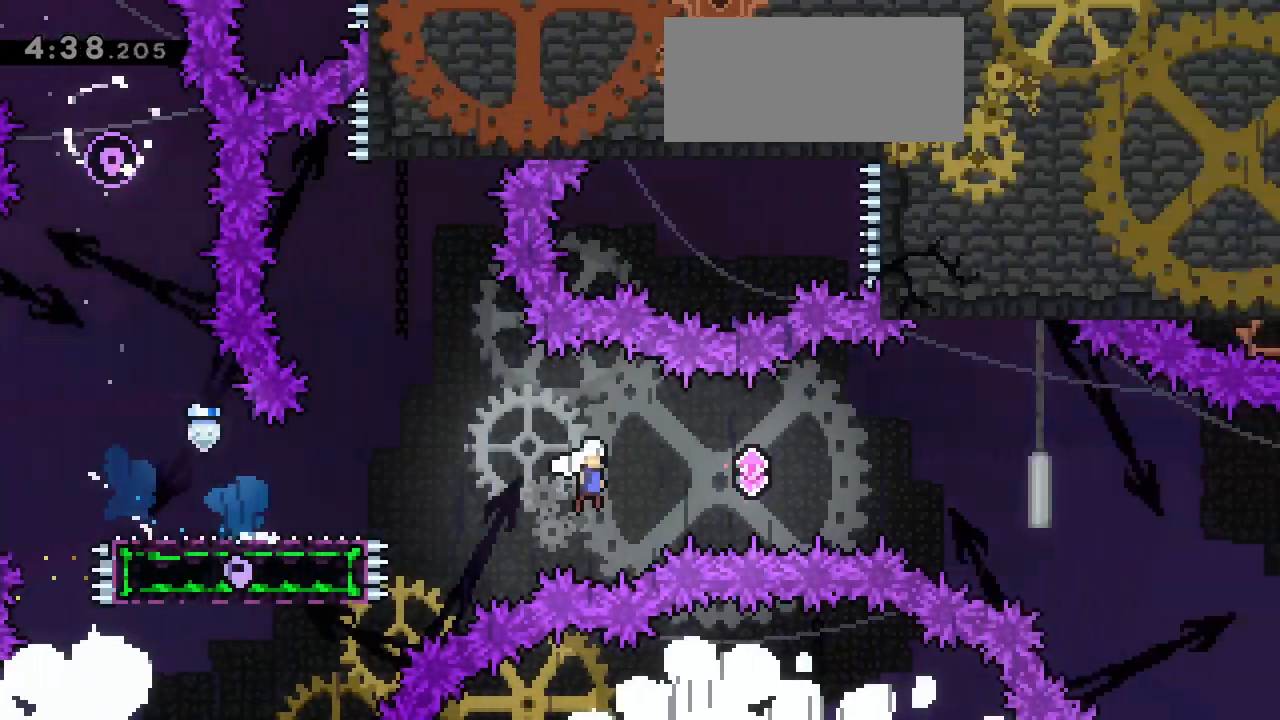
{"keys": ["jump", "right"], "events": [[333, "jump", "up"], [433, "jump", "down"]]}
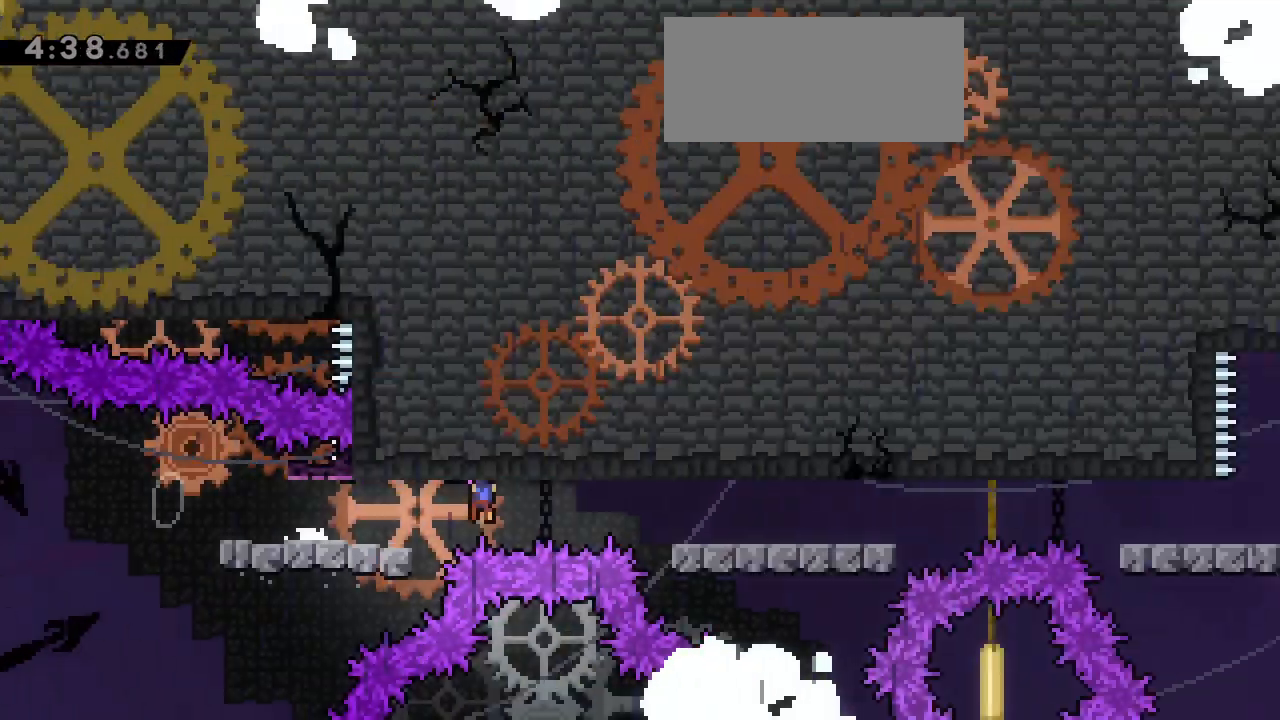
{"keys": ["jump", "right"]}
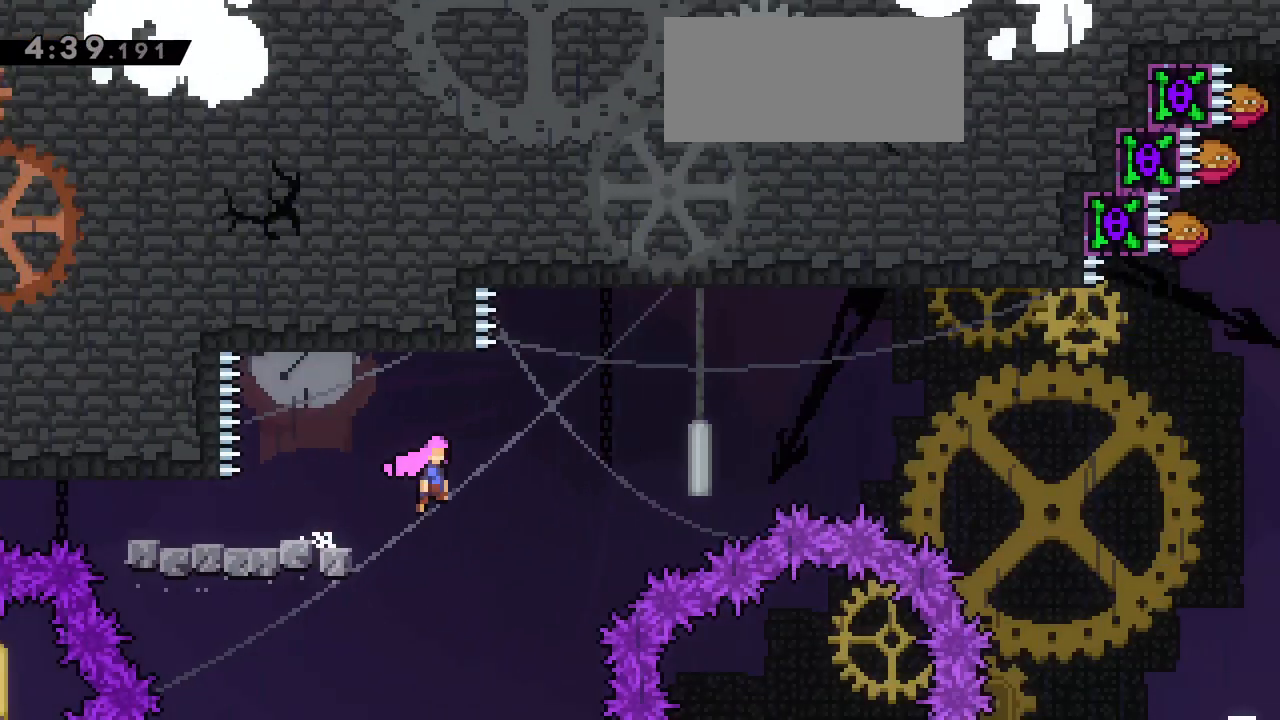
{"keys": ["jump", "right", "up"], "events": [[483, "up", "down"]]}
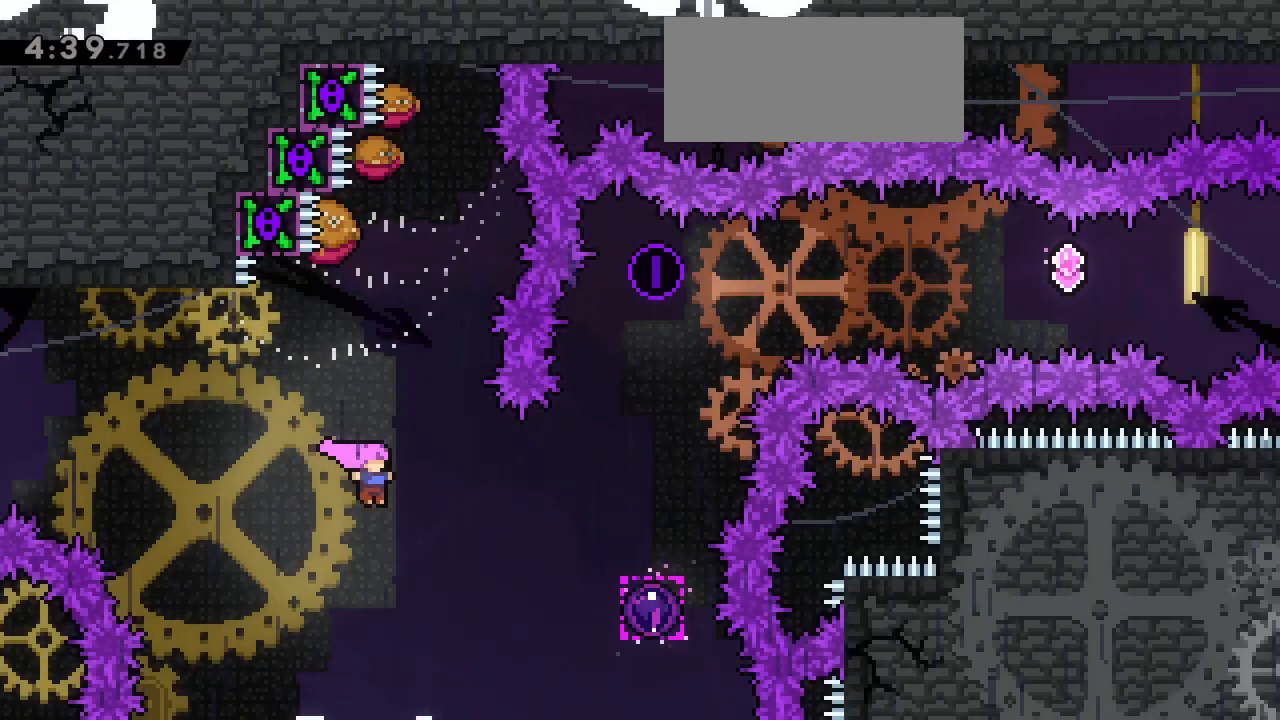
{"keys": ["right"], "events": [[383, "jump", "up"], [383, "up", "up"]]}
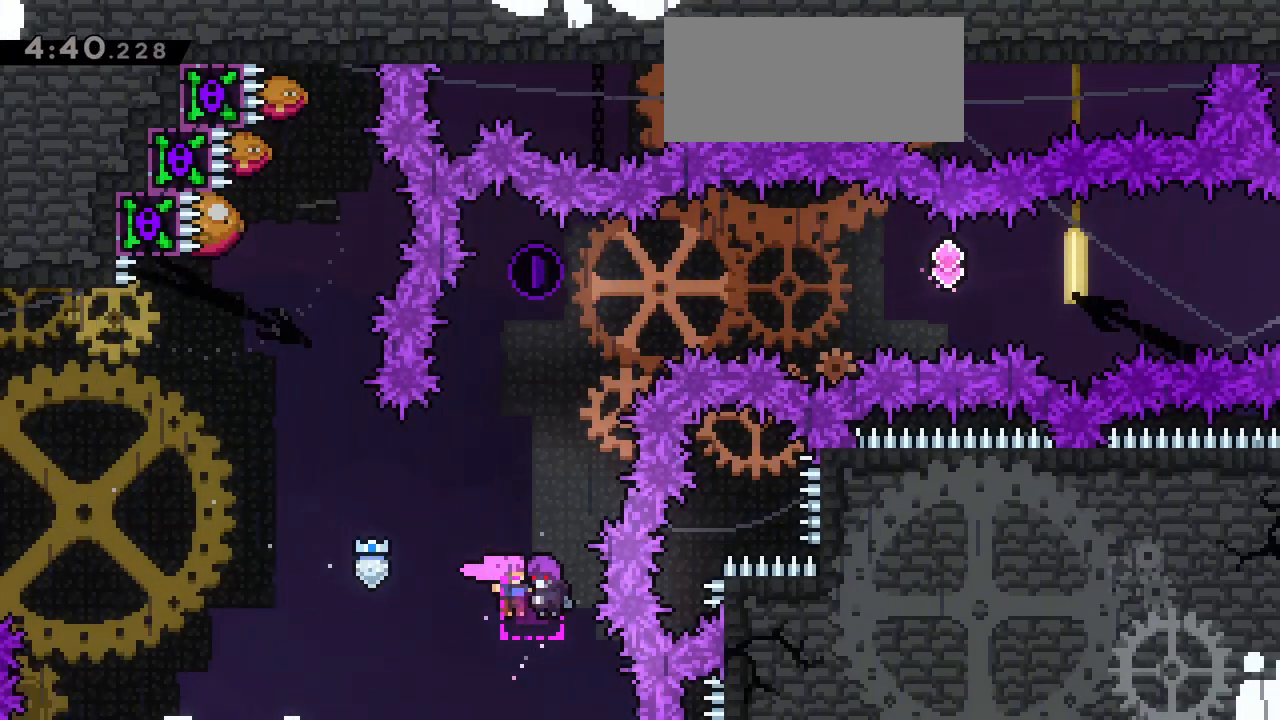
{"keys": ["dash", "right"], "events": [[500, "dash", "down"]]}